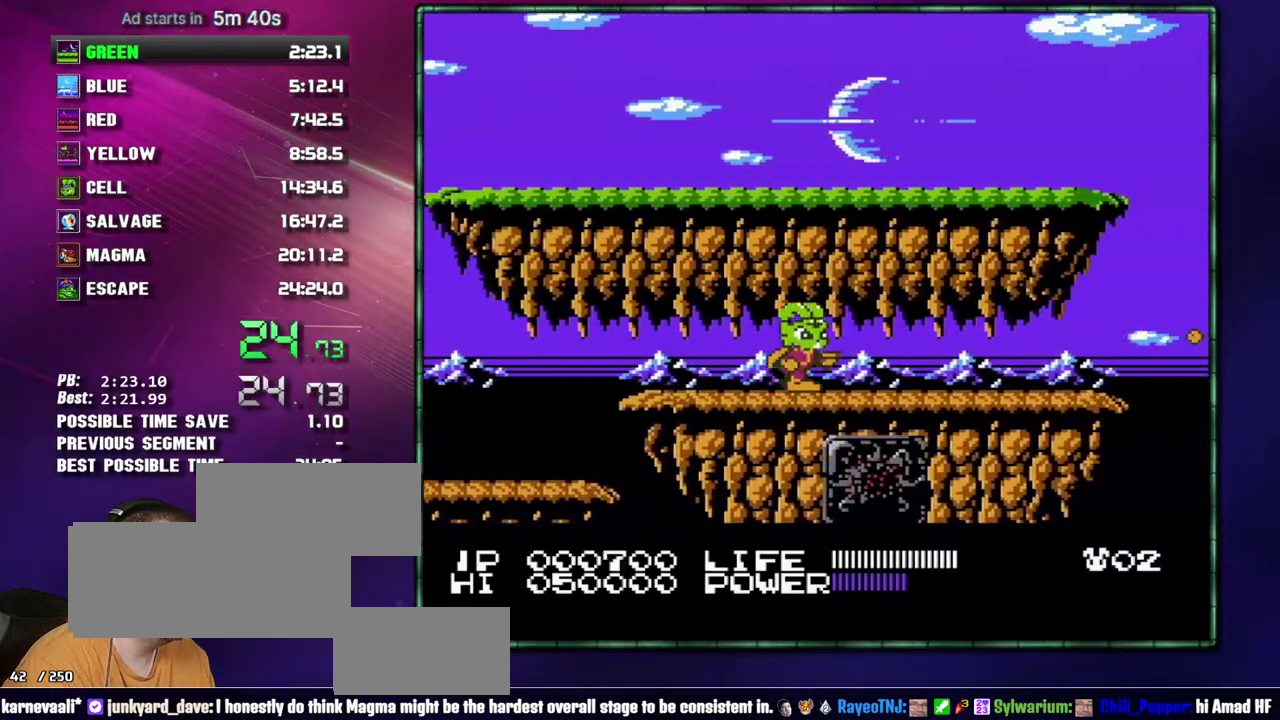
Gameplay with a controller (Nintendo layout); each line is a JSON object with the inputs held at the frame after it. "events" lists button and stick changes between this image and that frame as [ms after this image, input, new state], when the widget could be followed in between. Not read: L3 R3 START.
{"buttons": ["DPAD_RIGHT"], "events": []}
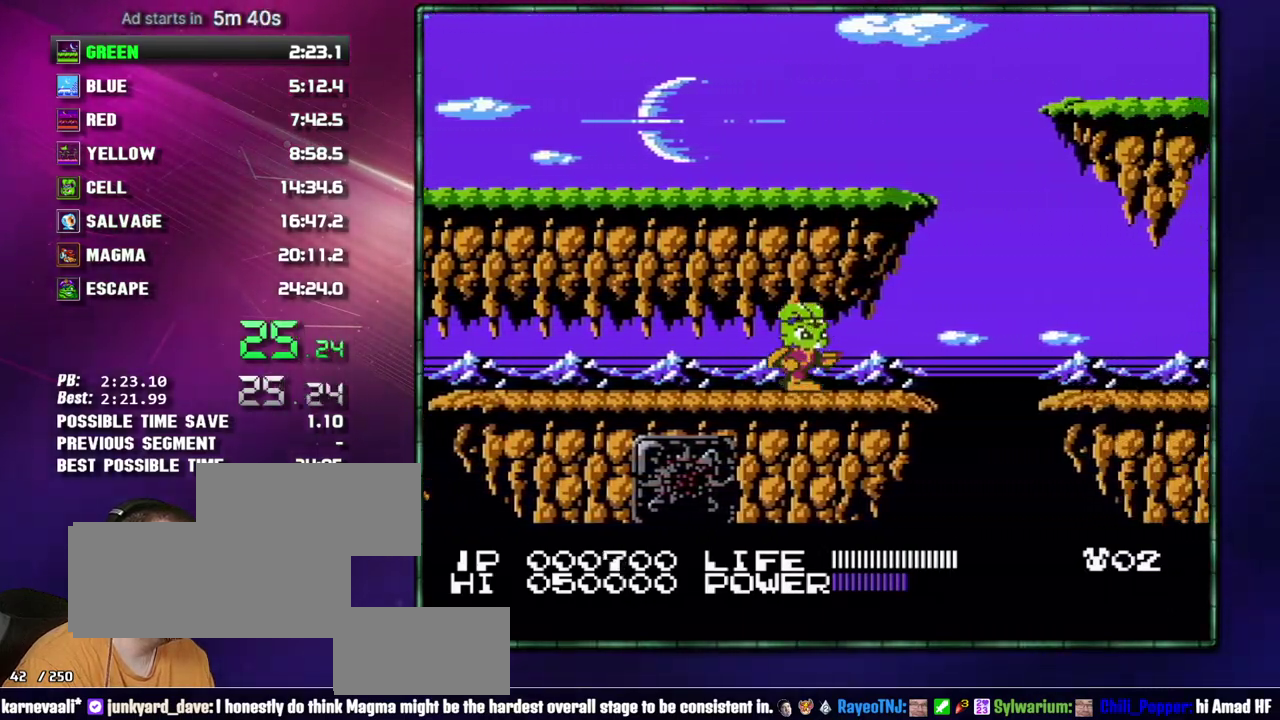
{"buttons": ["DPAD_RIGHT"], "events": [[233, "A", "down"], [433, "A", "up"]]}
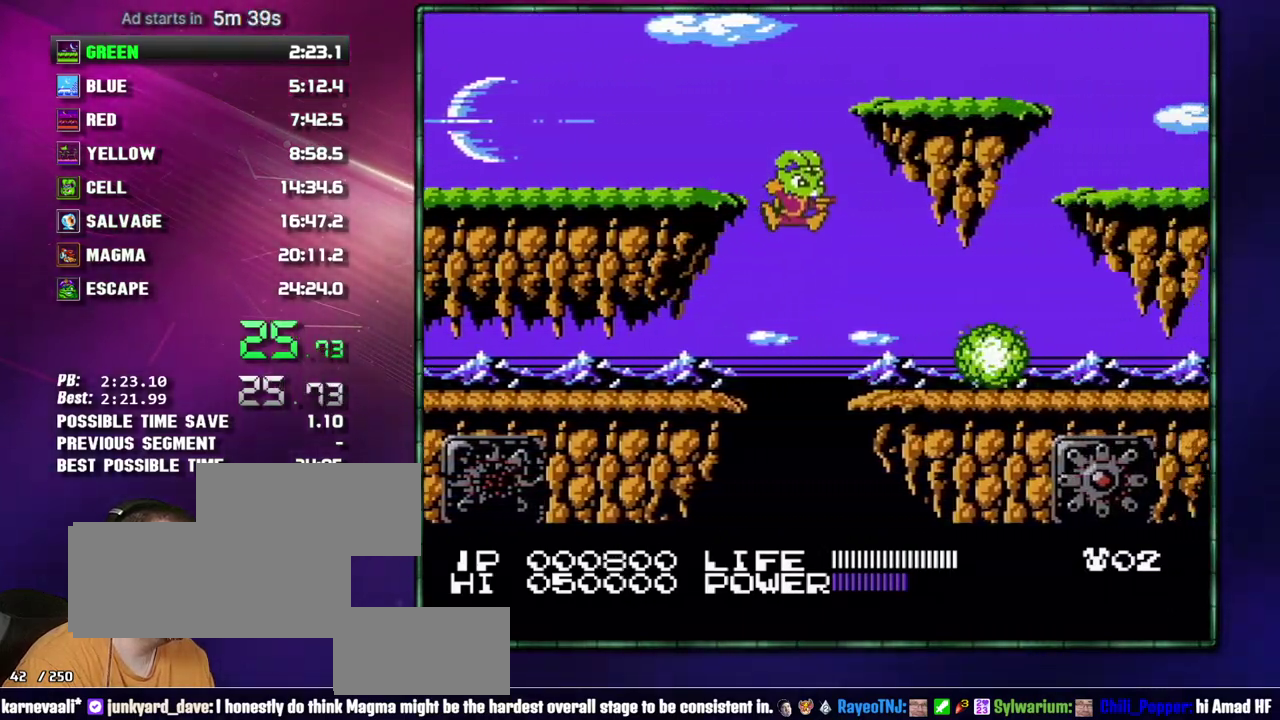
{"buttons": ["DPAD_RIGHT"], "events": [[433, "DPAD_RIGHT", "up"], [483, "DPAD_RIGHT", "down"]]}
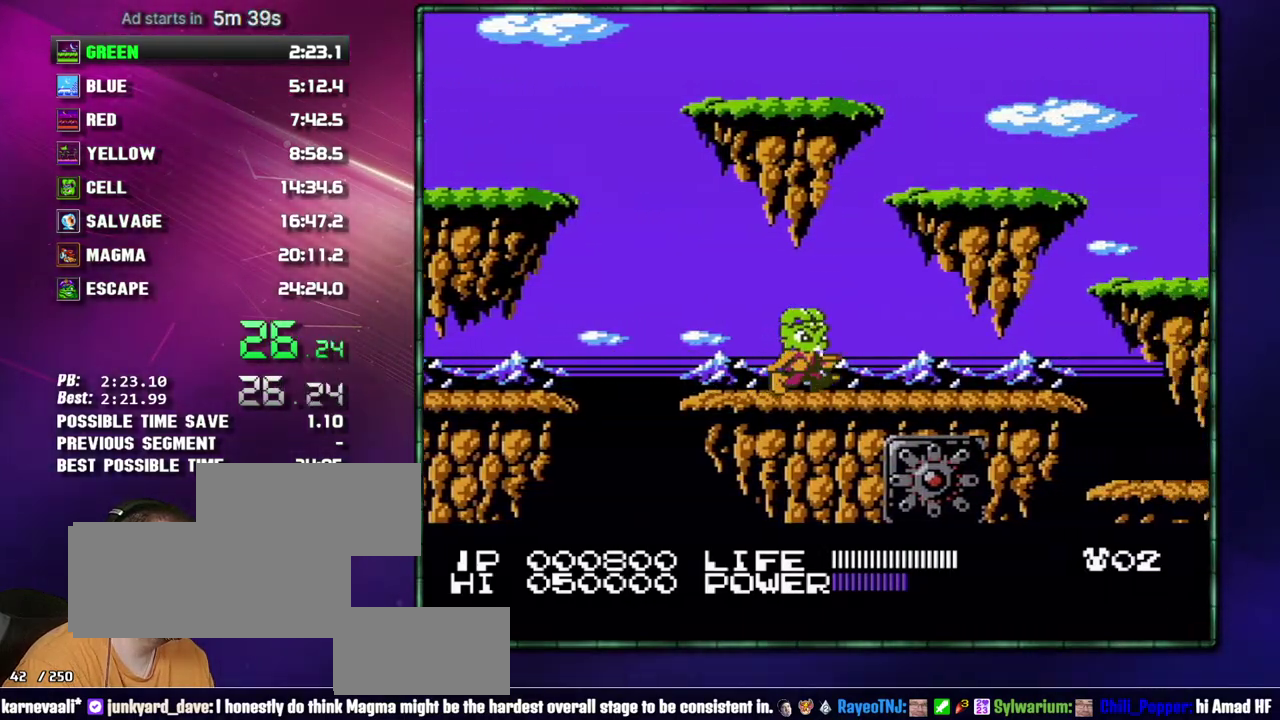
{"buttons": ["DPAD_RIGHT"], "events": []}
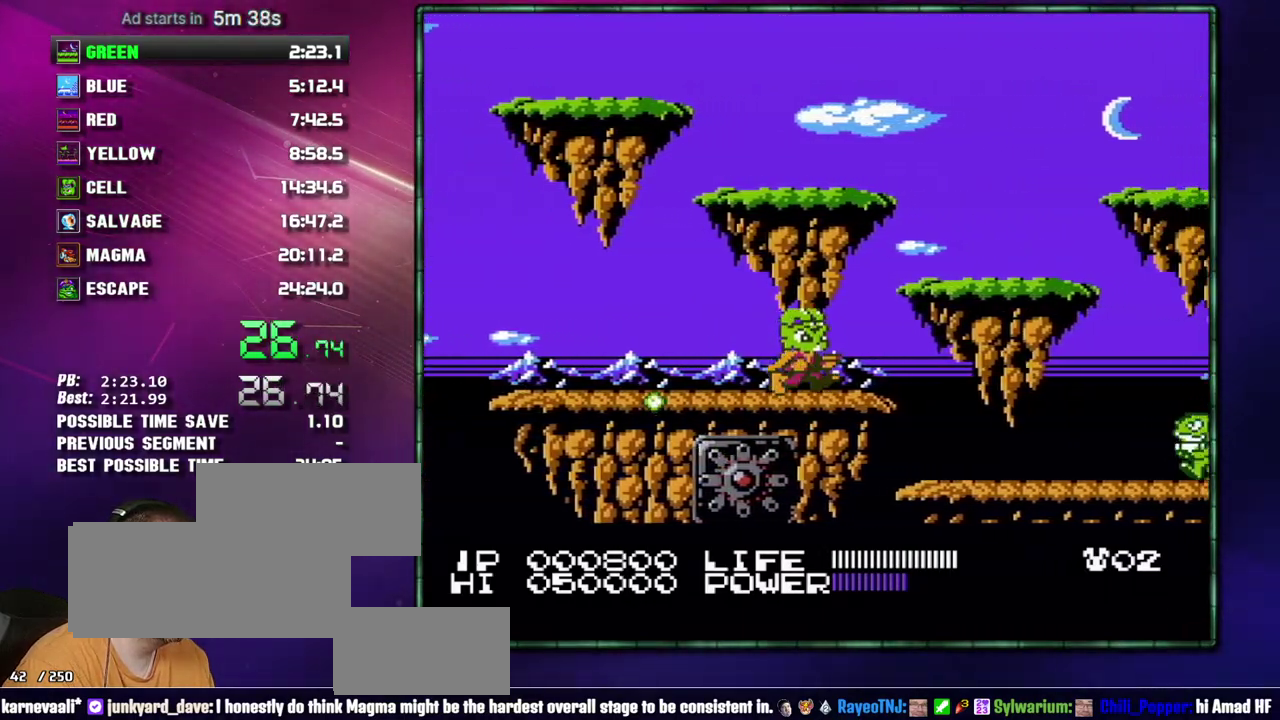
{"buttons": ["DPAD_RIGHT"], "events": [[50, "A", "down"], [183, "A", "up"]]}
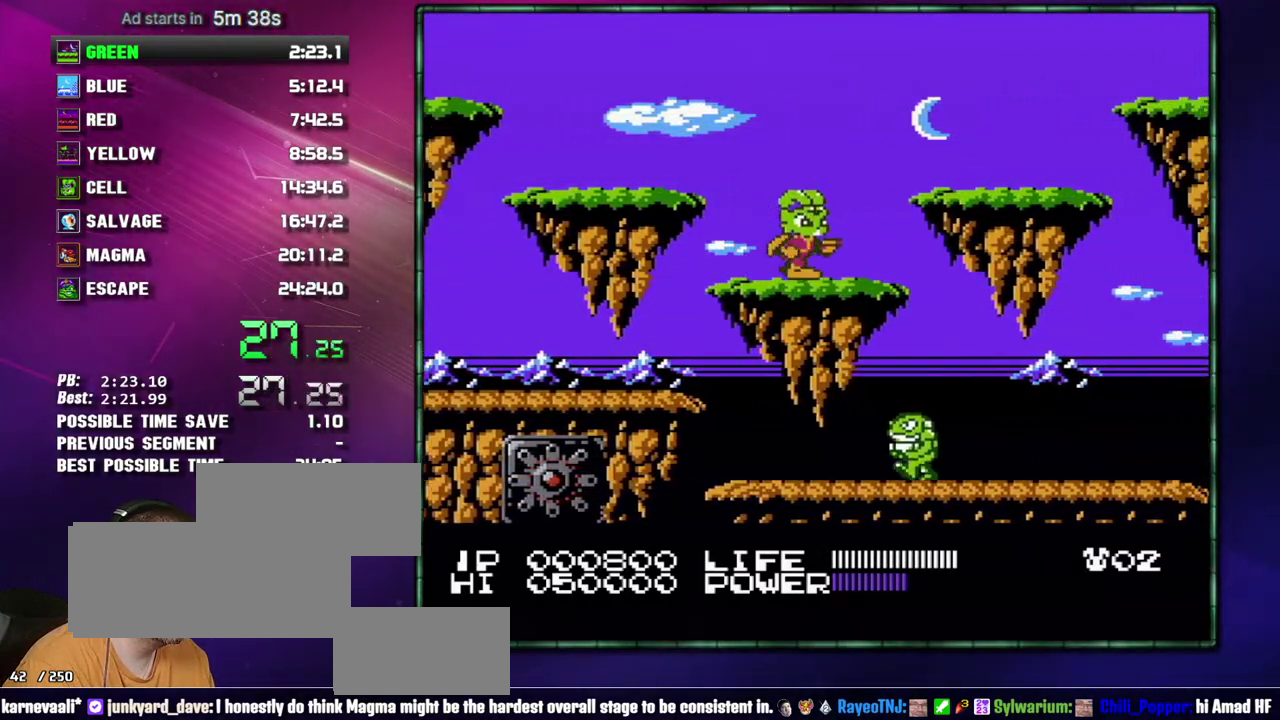
{"buttons": ["DPAD_RIGHT"], "events": []}
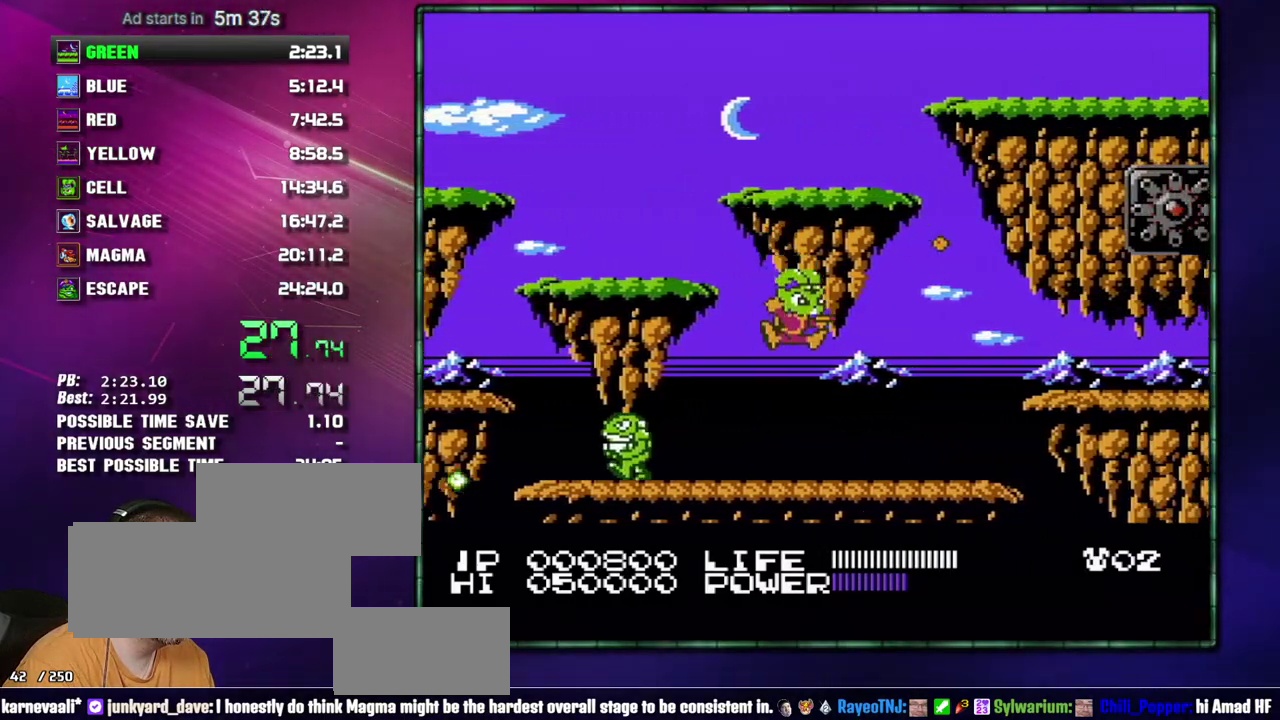
{"buttons": ["A", "B", "DPAD_RIGHT"]}
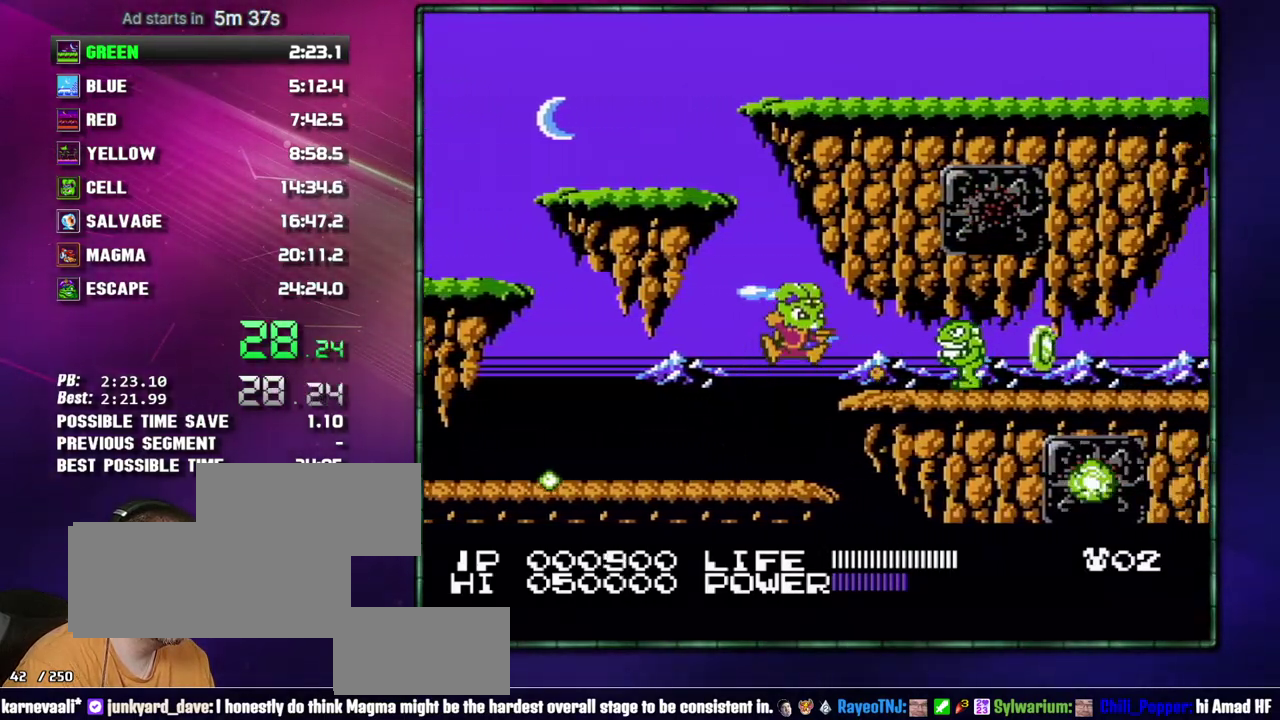
{"buttons": ["DPAD_RIGHT"]}
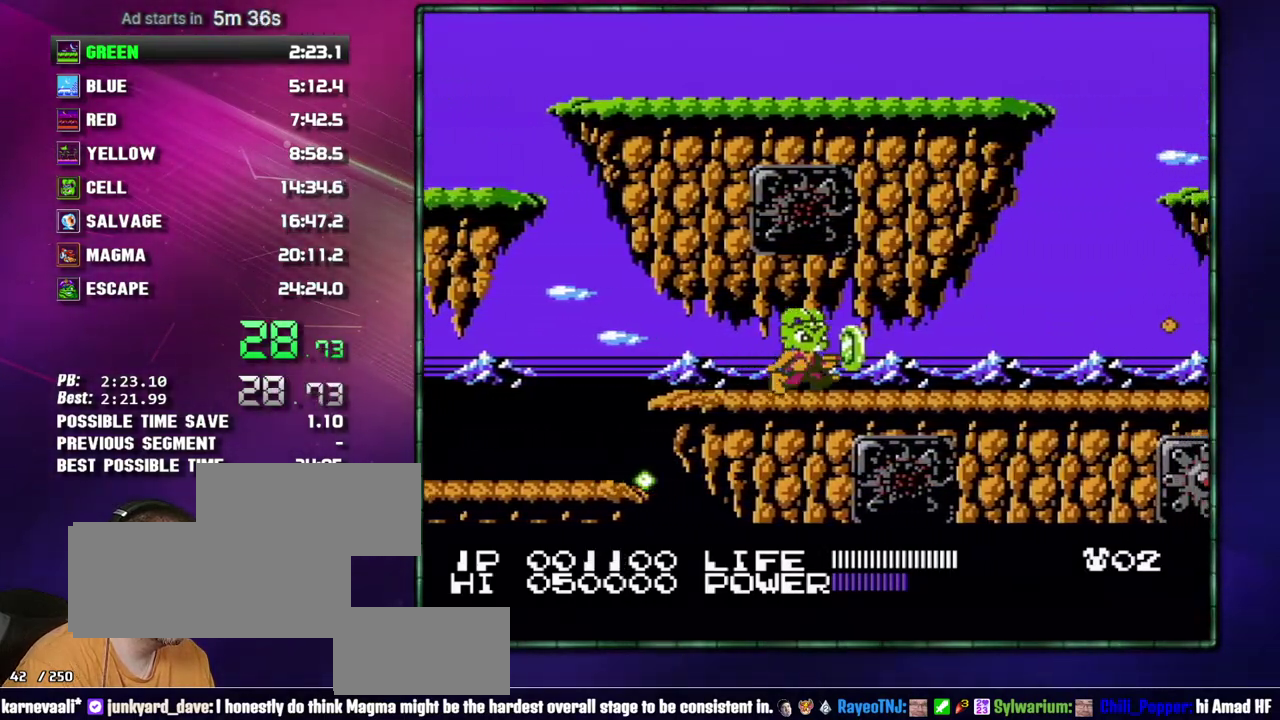
{"buttons": ["DPAD_RIGHT"], "events": []}
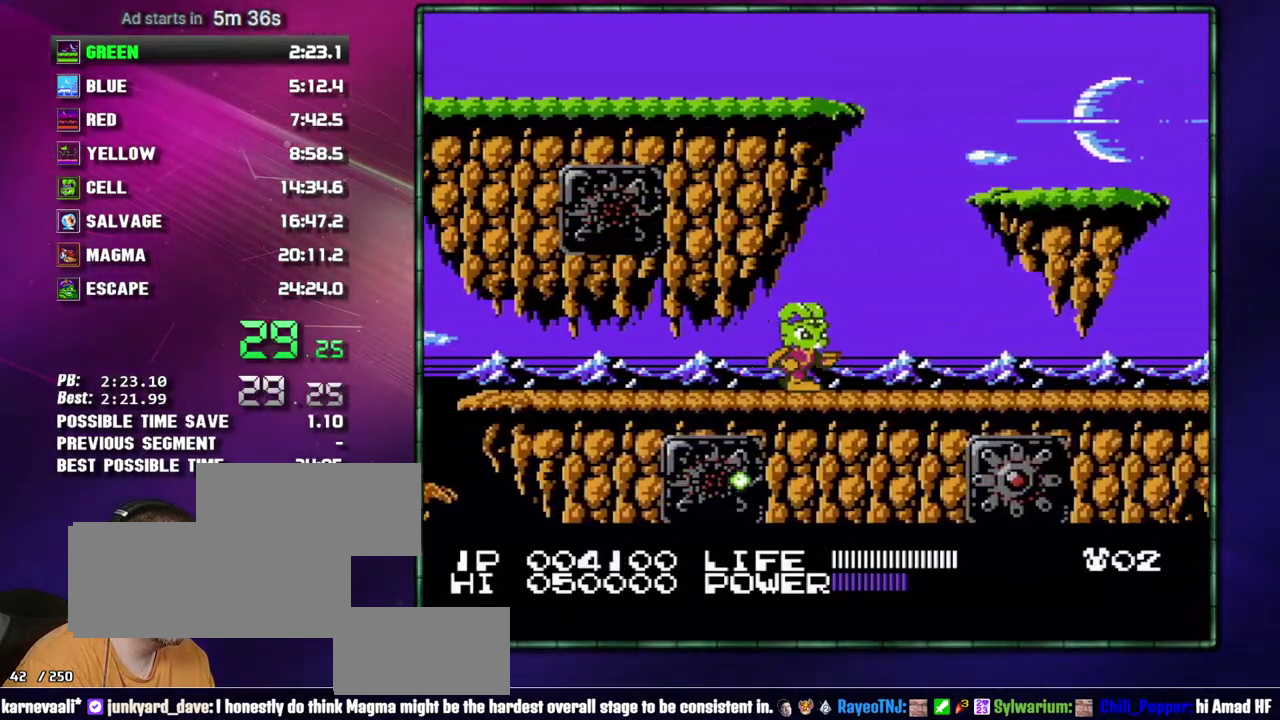
{"buttons": ["DPAD_RIGHT"], "events": [[233, "DPAD_RIGHT", "up"], [300, "DPAD_RIGHT", "down"]]}
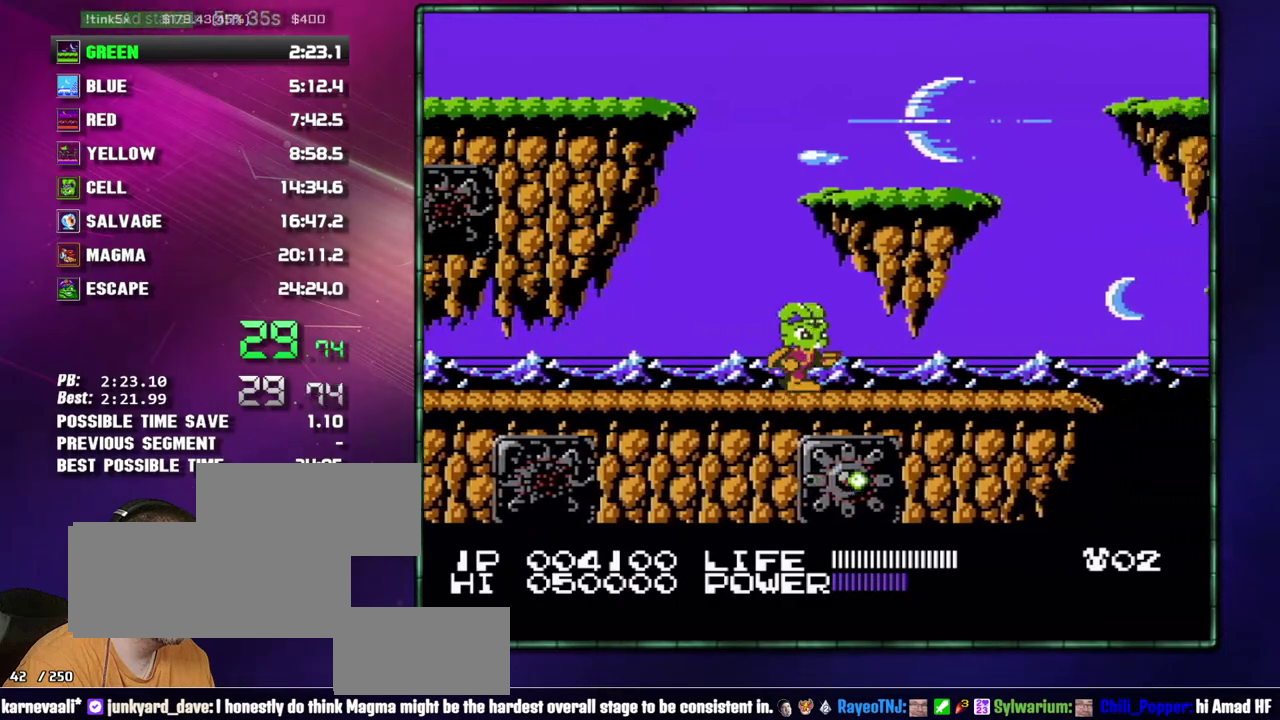
{"buttons": ["DPAD_RIGHT"], "events": []}
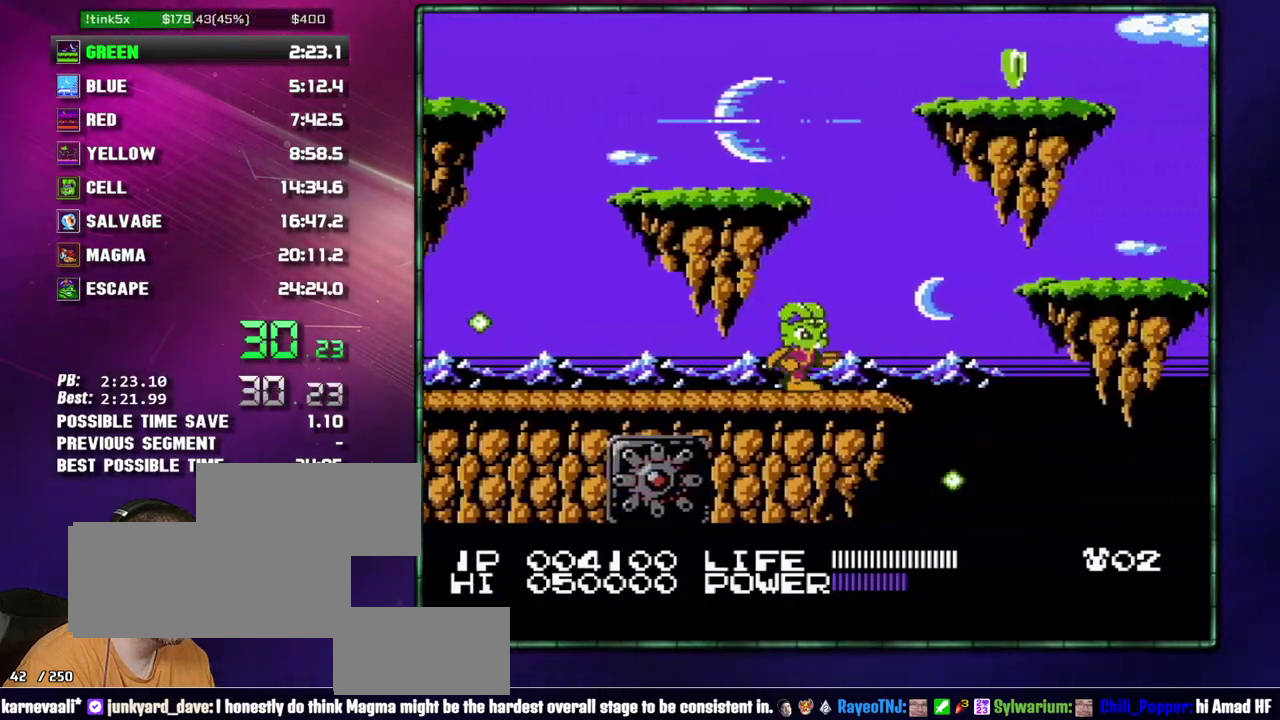
{"buttons": ["DPAD_RIGHT"], "events": [[267, "A", "down"], [483, "A", "up"]]}
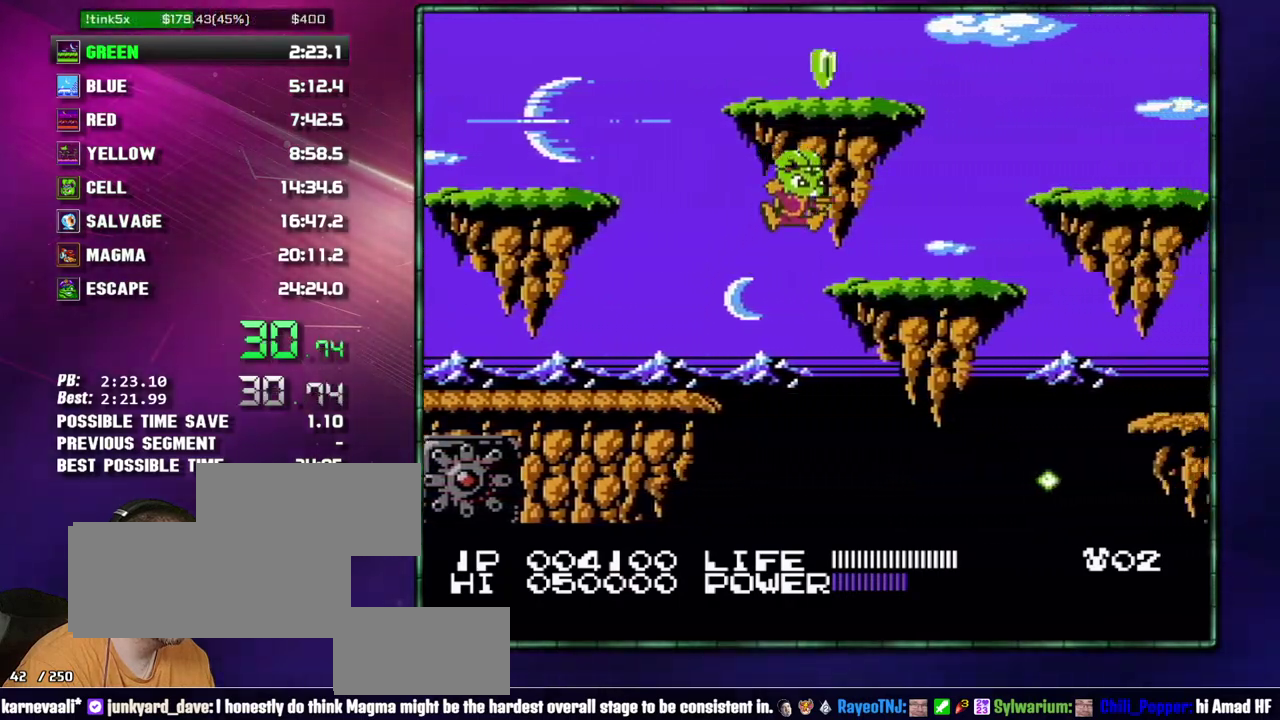
{"buttons": ["DPAD_RIGHT"], "events": []}
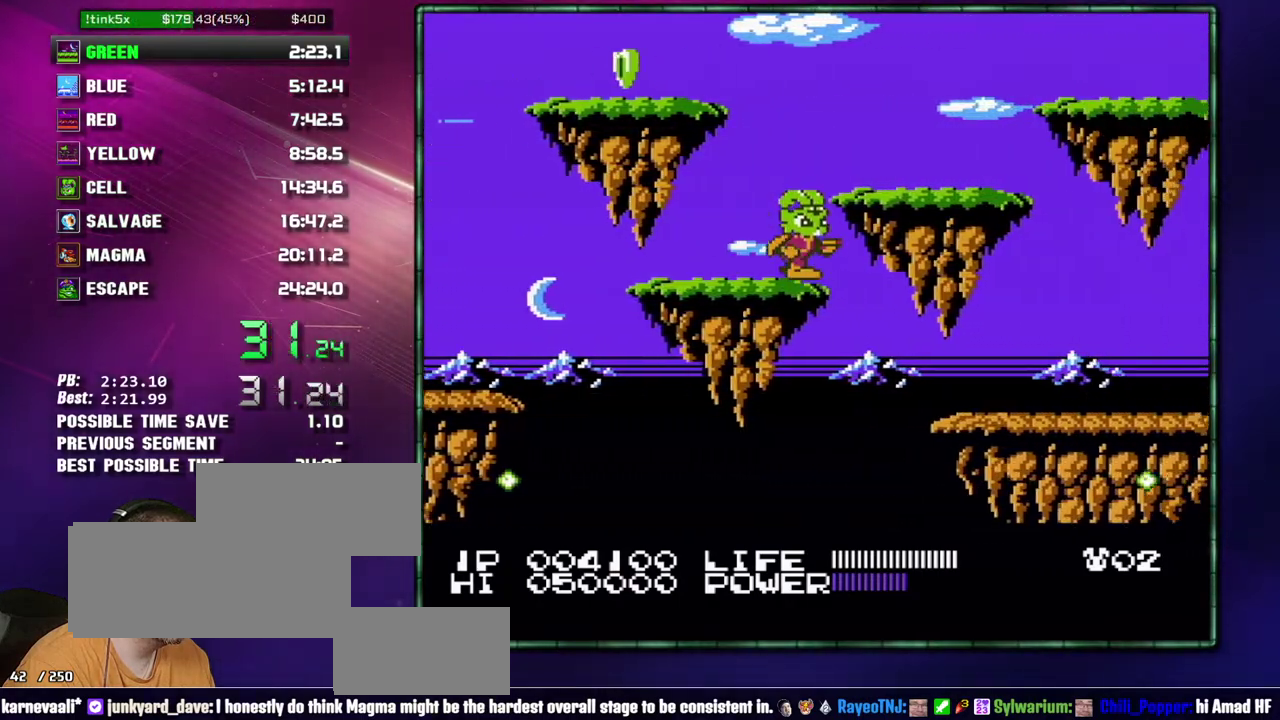
{"buttons": ["DPAD_RIGHT"], "events": []}
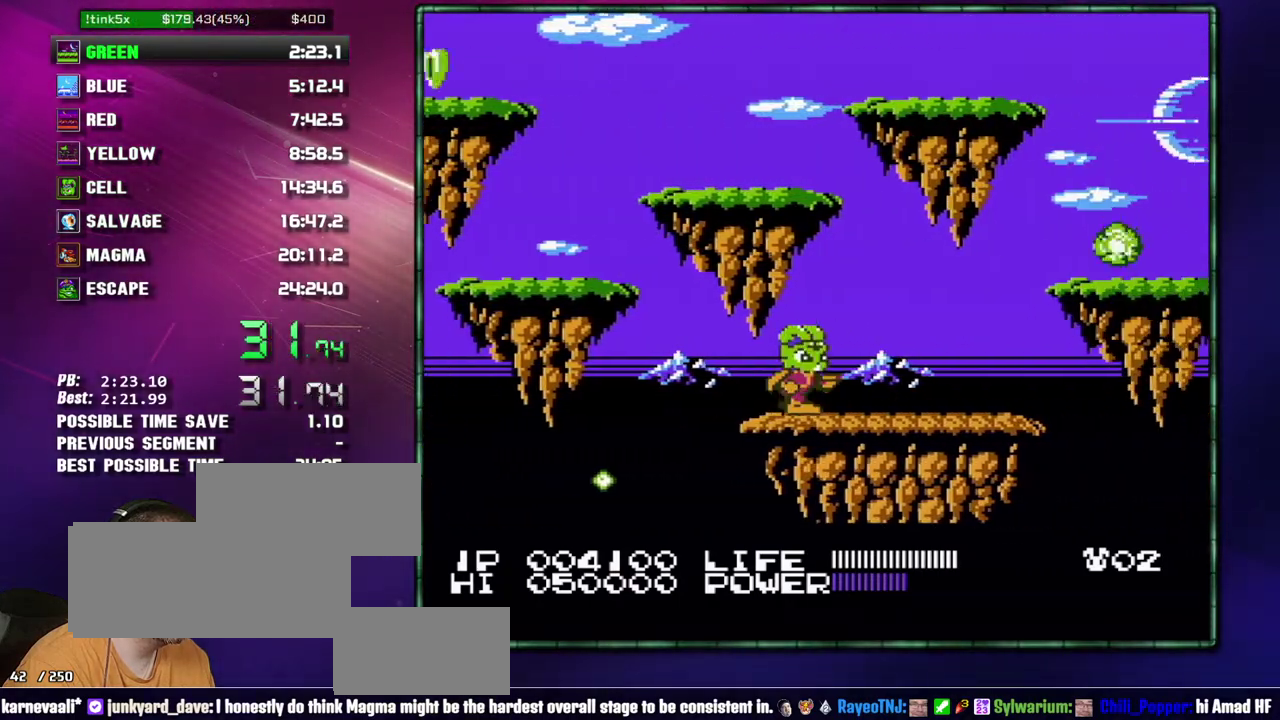
{"buttons": ["DPAD_RIGHT"], "events": []}
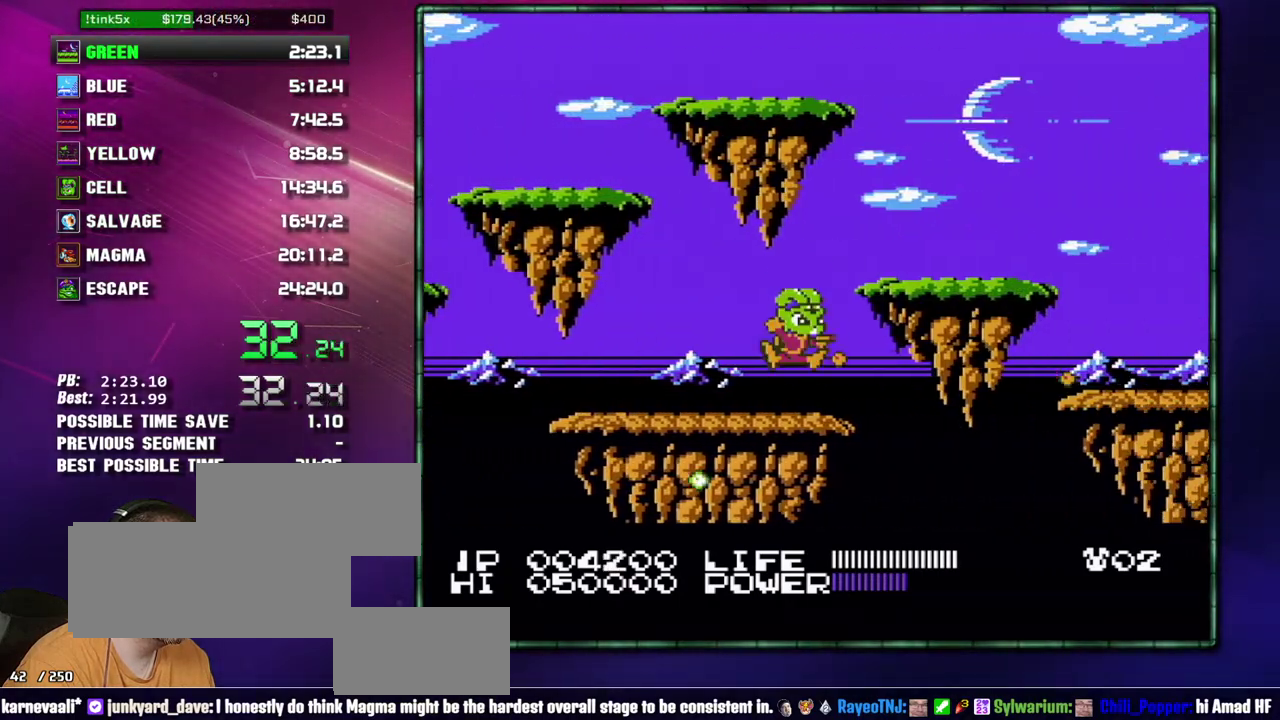
{"buttons": ["DPAD_RIGHT"], "events": [[17, "A", "down"], [217, "A", "up"]]}
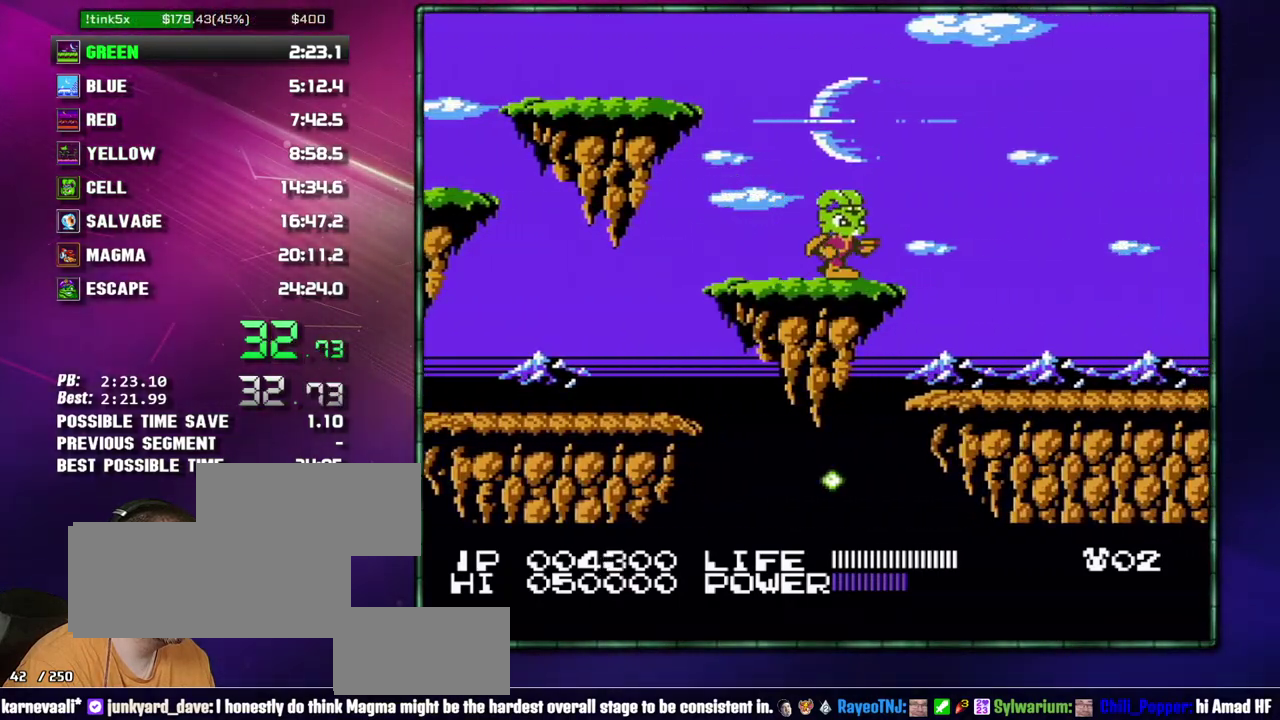
{"buttons": ["DPAD_RIGHT"], "events": []}
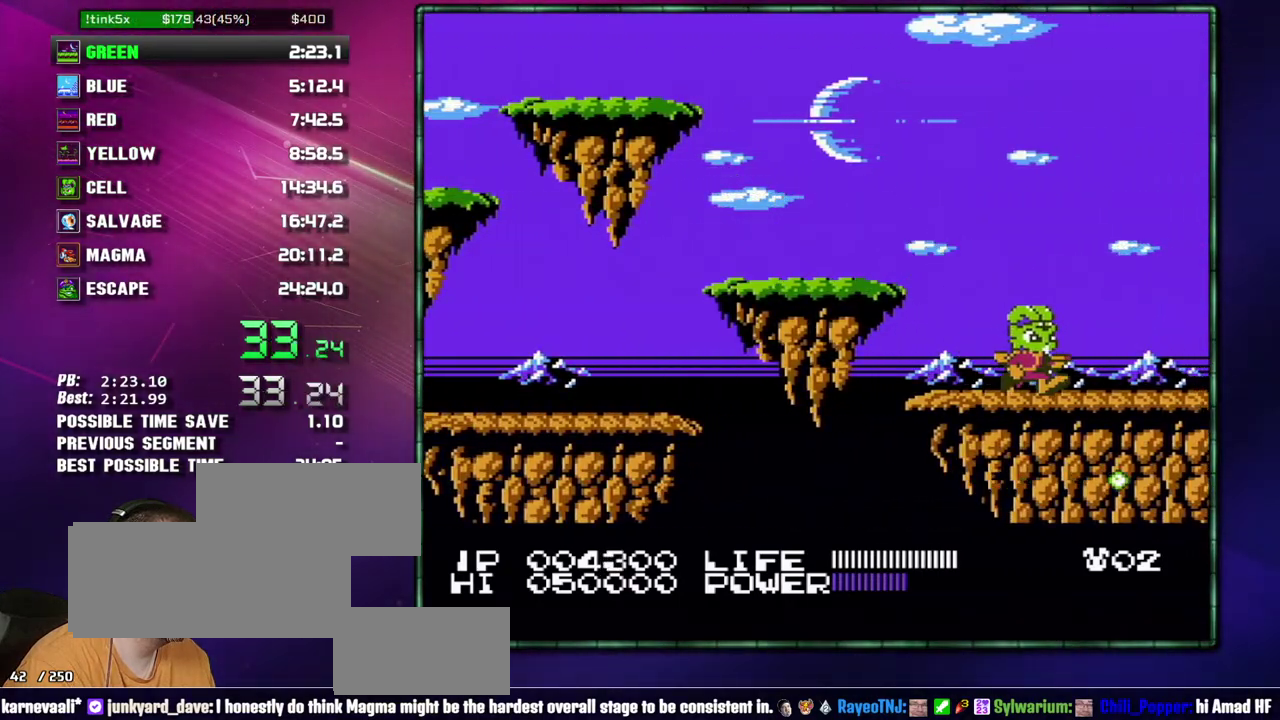
{"buttons": ["DPAD_RIGHT"], "events": []}
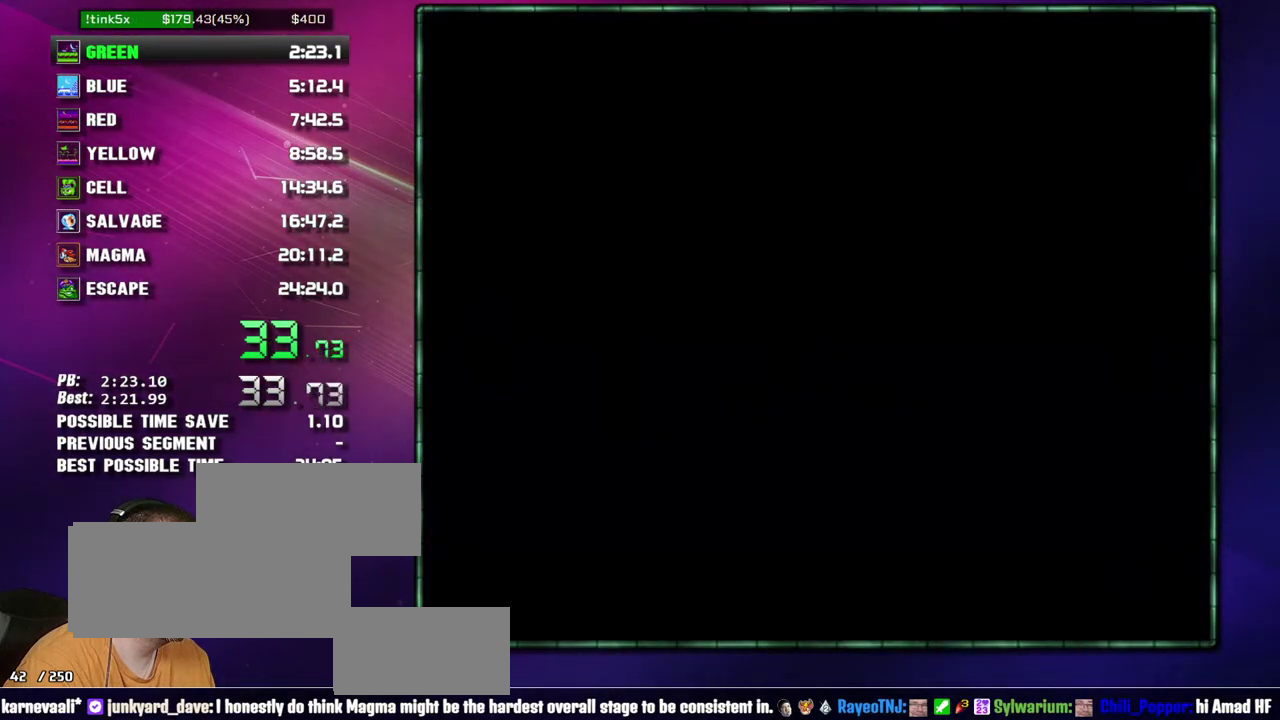
{"buttons": ["A", "DPAD_RIGHT"], "events": [[183, "A", "down"], [267, "A", "up"], [483, "A", "down"]]}
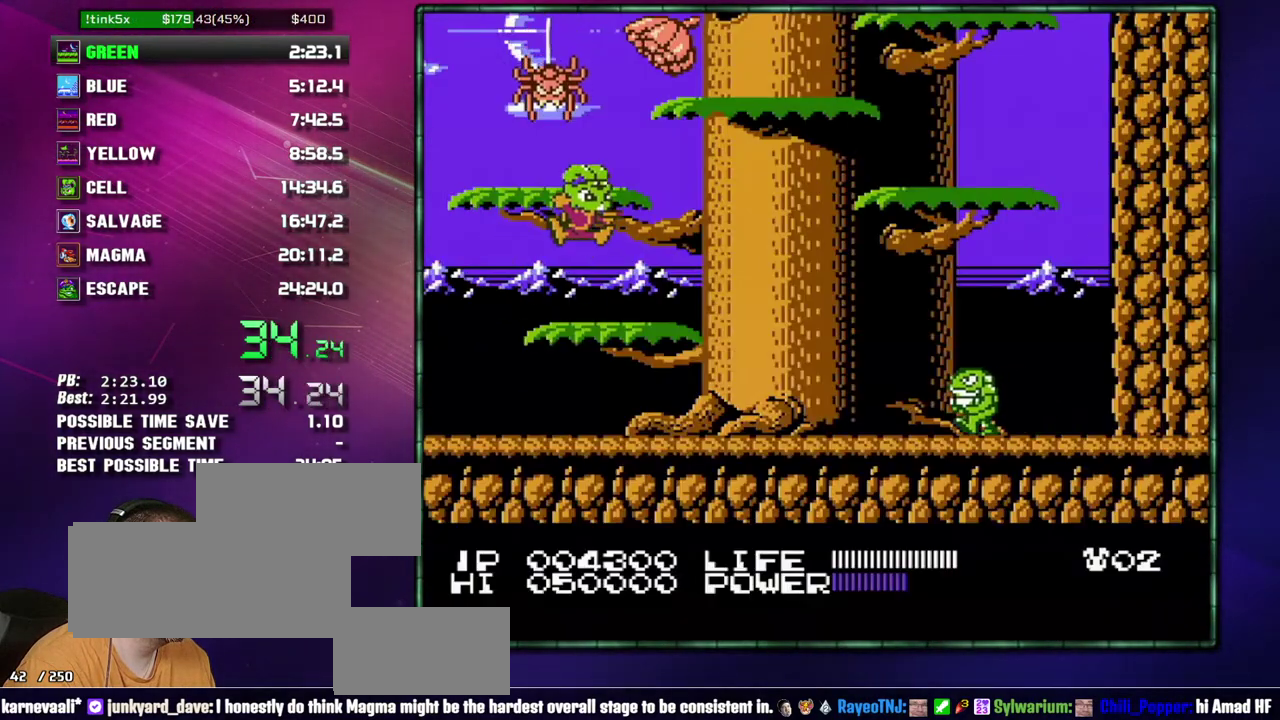
{"buttons": ["DPAD_RIGHT"], "events": [[117, "A", "up"], [117, "DPAD_RIGHT", "up"], [267, "DPAD_RIGHT", "down"], [367, "A", "down"], [433, "A", "up"]]}
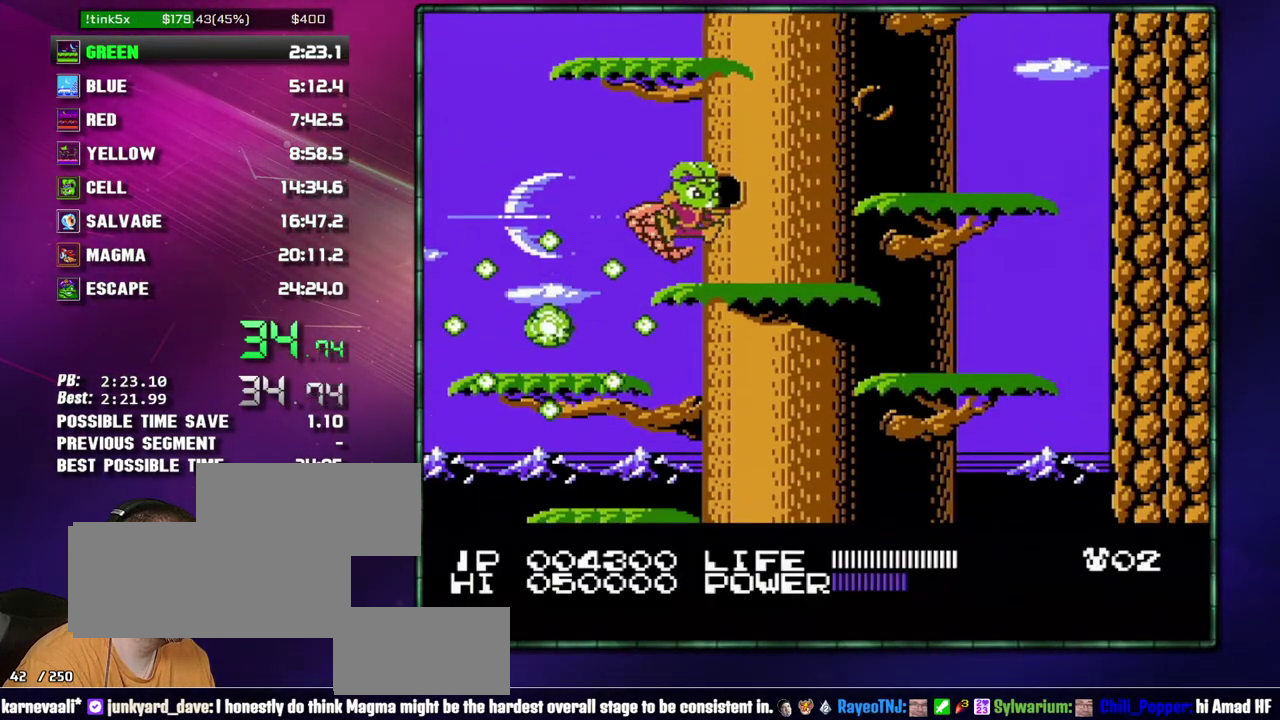
{"buttons": [], "events": [[233, "A", "down"], [300, "A", "up"], [433, "DPAD_RIGHT", "up"]]}
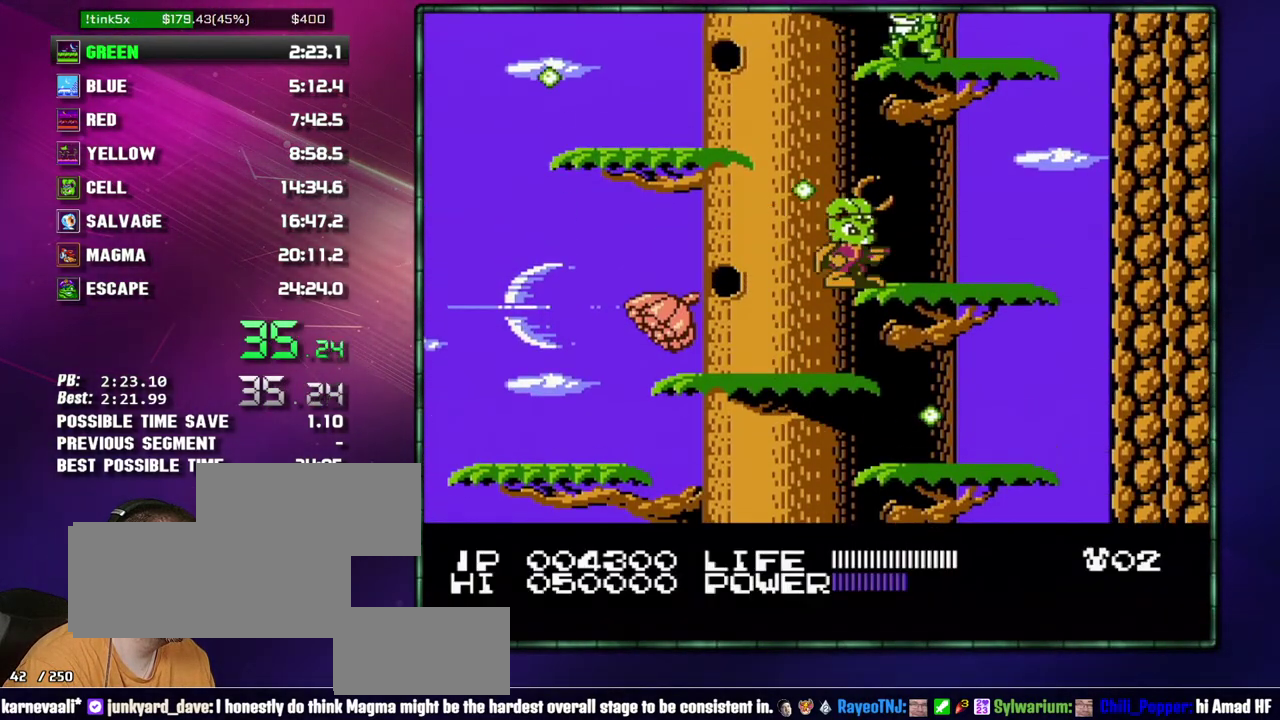
{"buttons": ["DPAD_LEFT"], "events": [[117, "DPAD_LEFT", "down"], [183, "A", "down"], [333, "A", "up"]]}
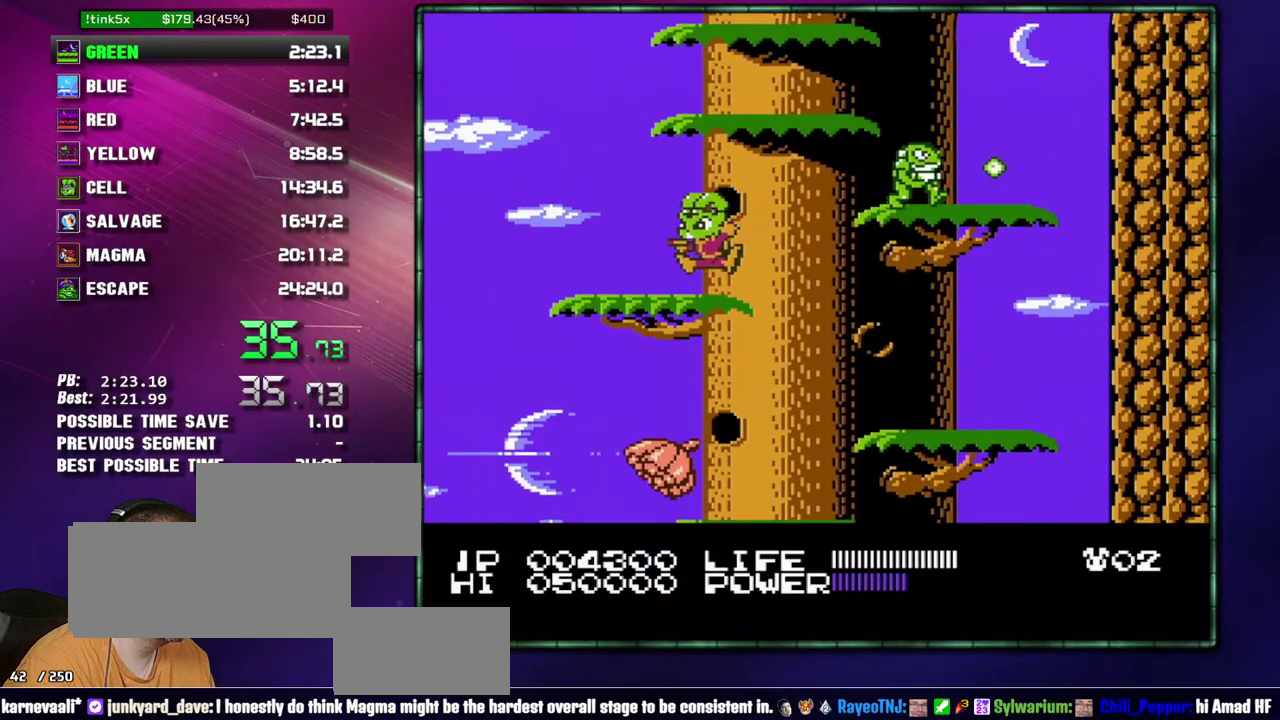
{"buttons": ["A"], "events": [[17, "DPAD_LEFT", "up"], [117, "A", "down"], [217, "DPAD_RIGHT", "down"], [267, "A", "up"], [467, "A", "down"], [467, "DPAD_RIGHT", "up"]]}